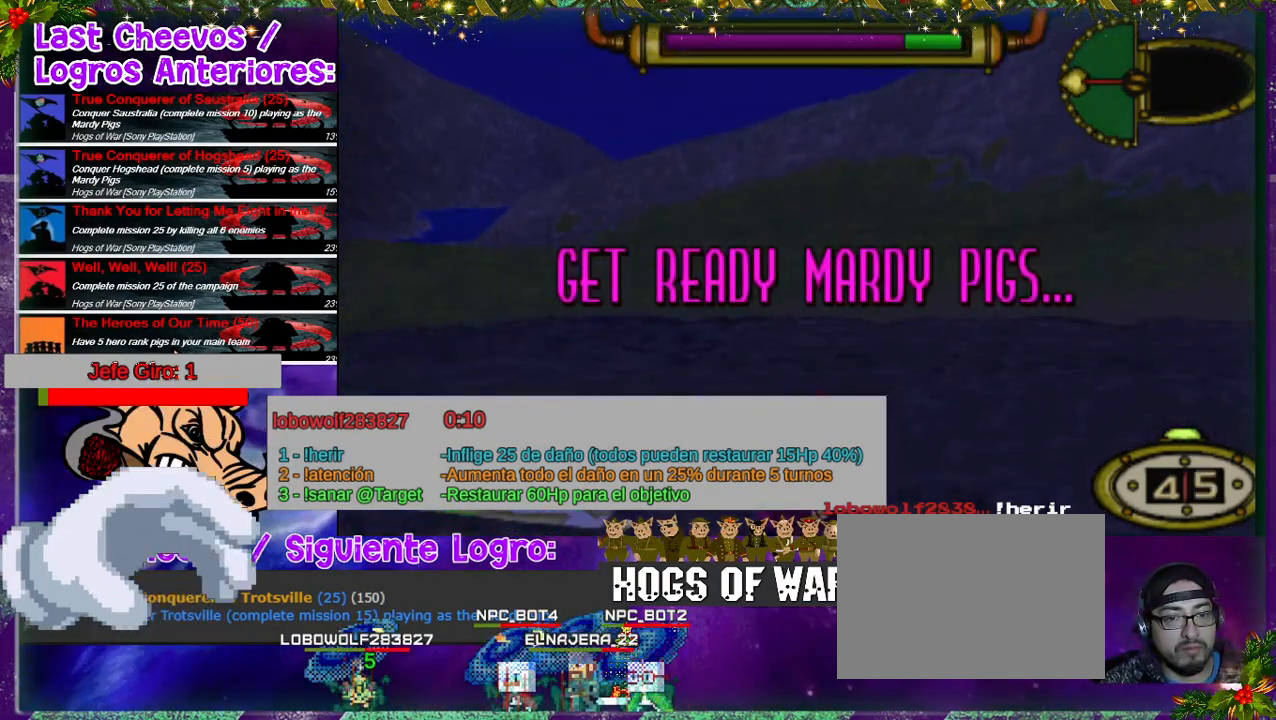
Gameplay with a controller (PlayStation layout); each line is a JSON object with the inputs held at the frame after it. "events" lists button and stick changes between this image and that frame as [ms after this image, input, new state], when the widget could be followed in between. Not read: L3 R3 left_stick right_stick.
{"buttons": ["CROSS"], "events": [[267, "CROSS", "down"], [267, "DPAD_LEFT", "down"], [367, "CROSS", "up"], [433, "DPAD_LEFT", "up"], [500, "CROSS", "down"]]}
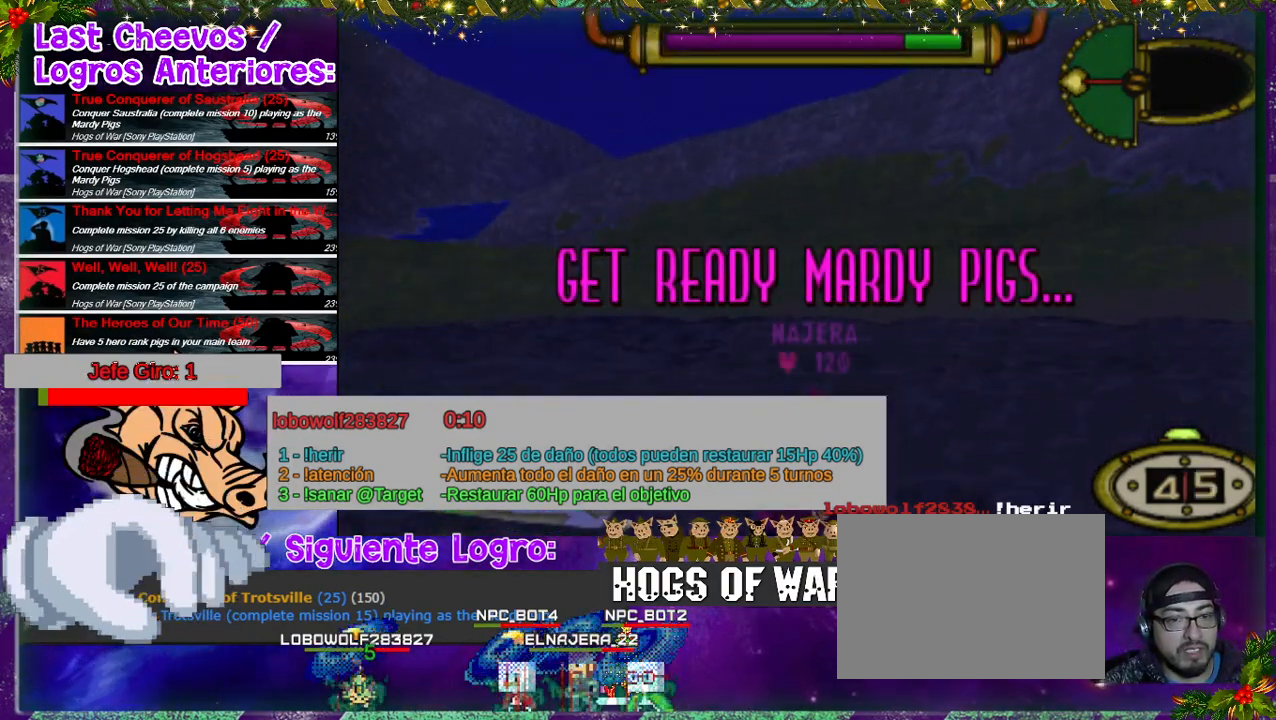
{"buttons": ["DPAD_LEFT"], "events": [[33, "CROSS", "up"], [67, "DPAD_LEFT", "down"], [167, "CROSS", "down"], [200, "CROSS", "up"]]}
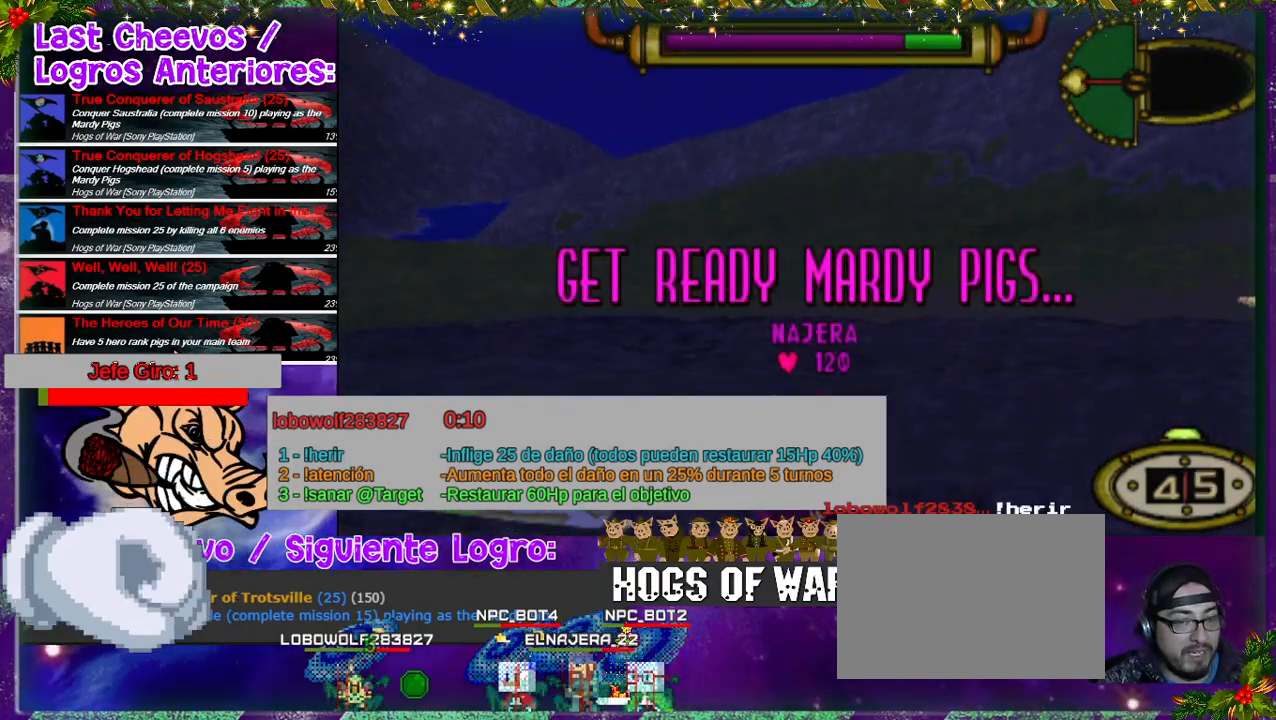
{"buttons": ["DPAD_LEFT"], "events": []}
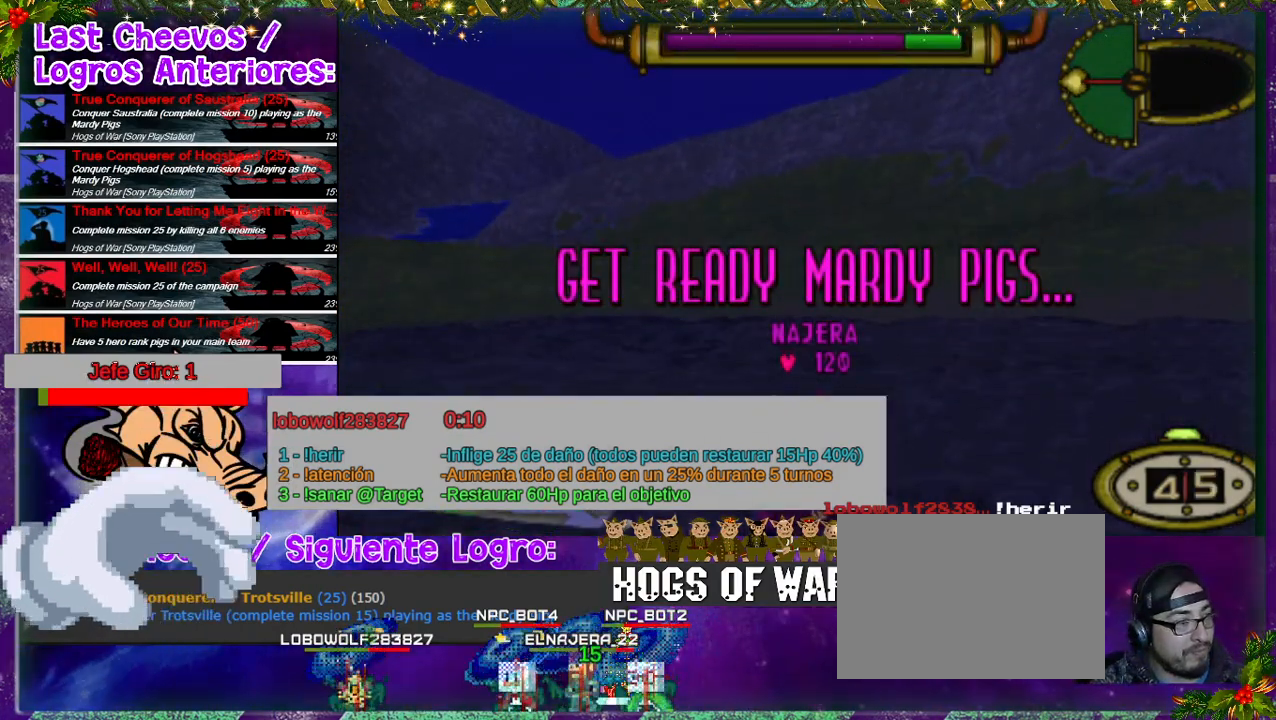
{"buttons": ["DPAD_LEFT"], "events": []}
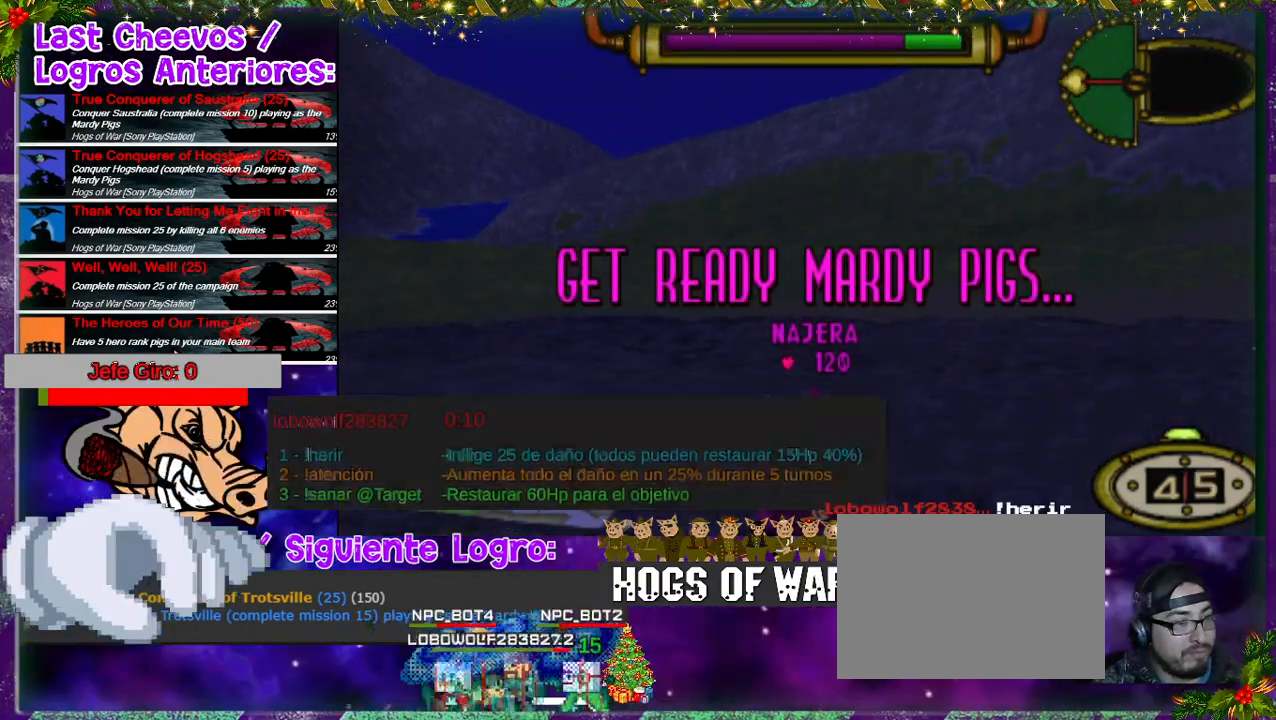
{"buttons": ["DPAD_UP", "DPAD_LEFT"], "events": [[133, "DPAD_UP", "down"]]}
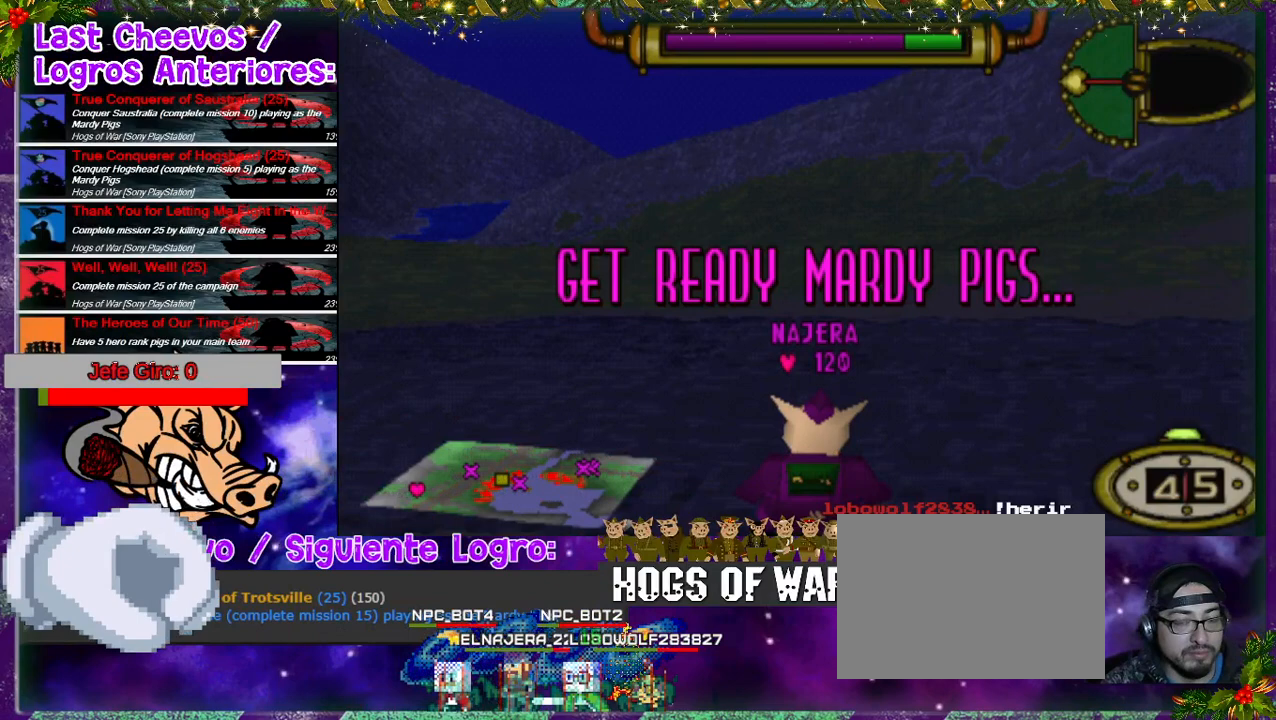
{"buttons": ["DPAD_UP", "DPAD_LEFT"], "events": []}
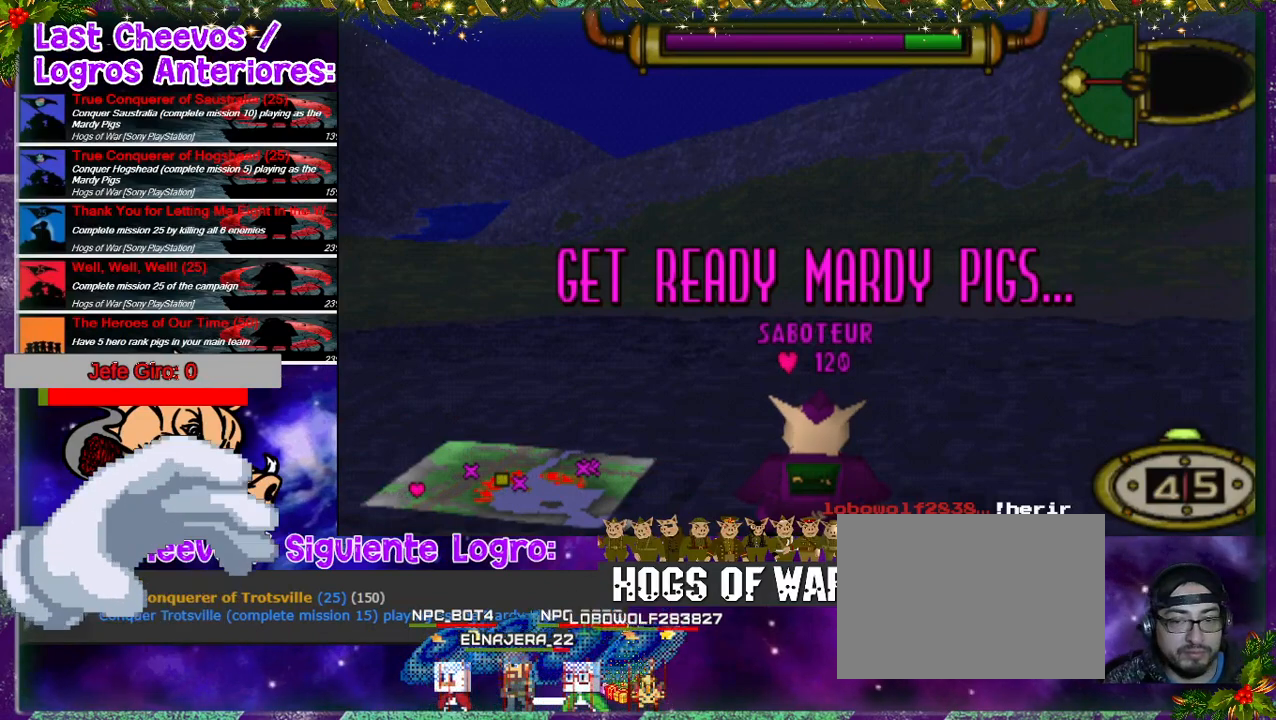
{"buttons": ["DPAD_UP", "DPAD_LEFT"], "events": []}
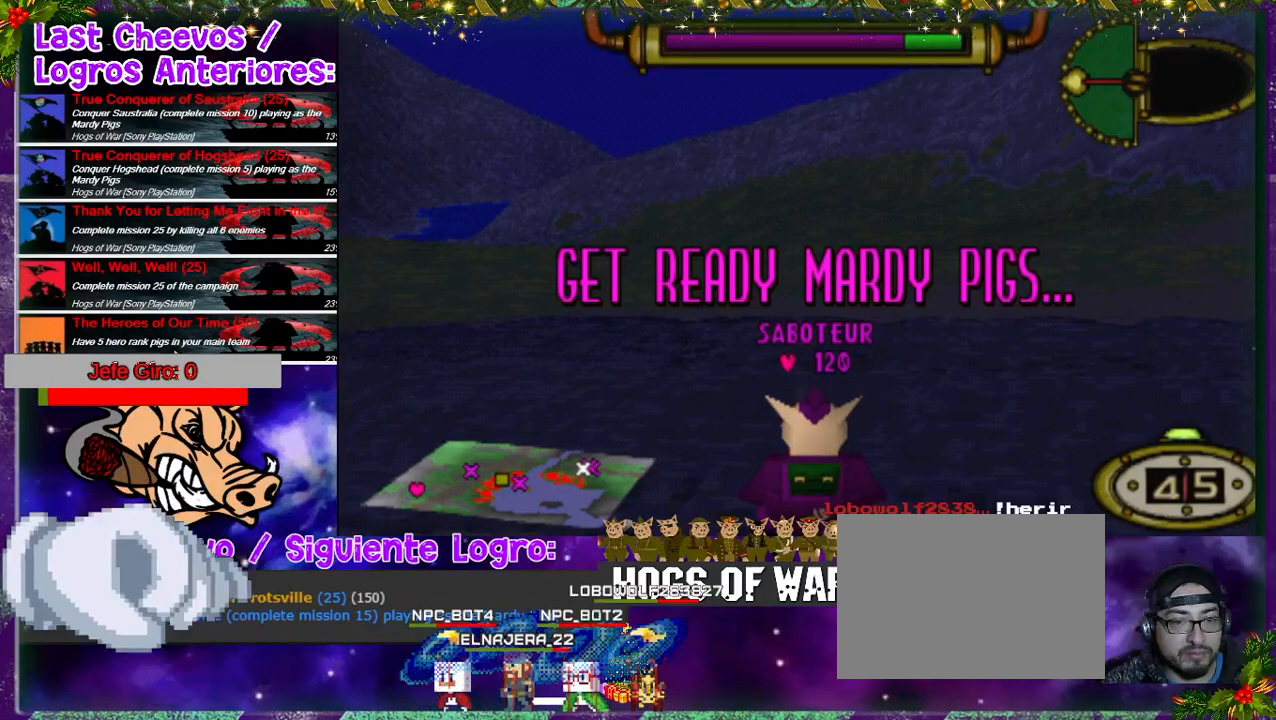
{"buttons": ["DPAD_UP", "DPAD_LEFT"], "events": []}
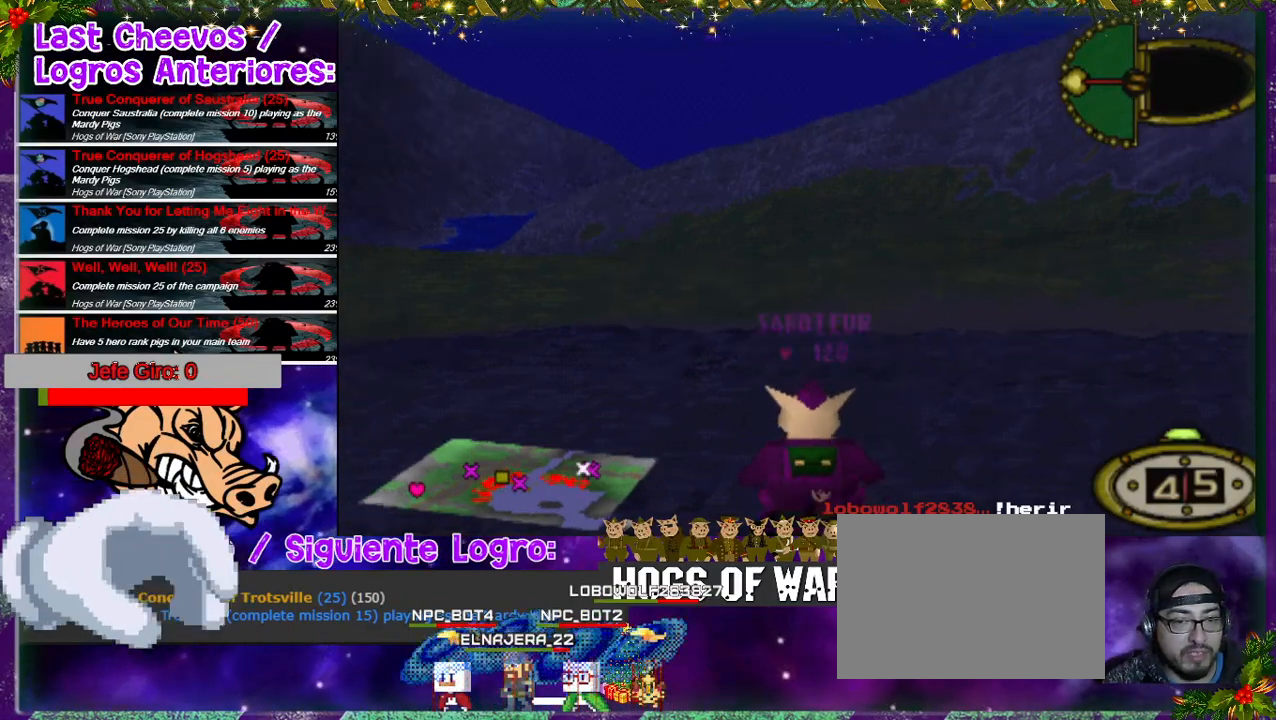
{"buttons": ["DPAD_UP", "DPAD_LEFT"], "events": []}
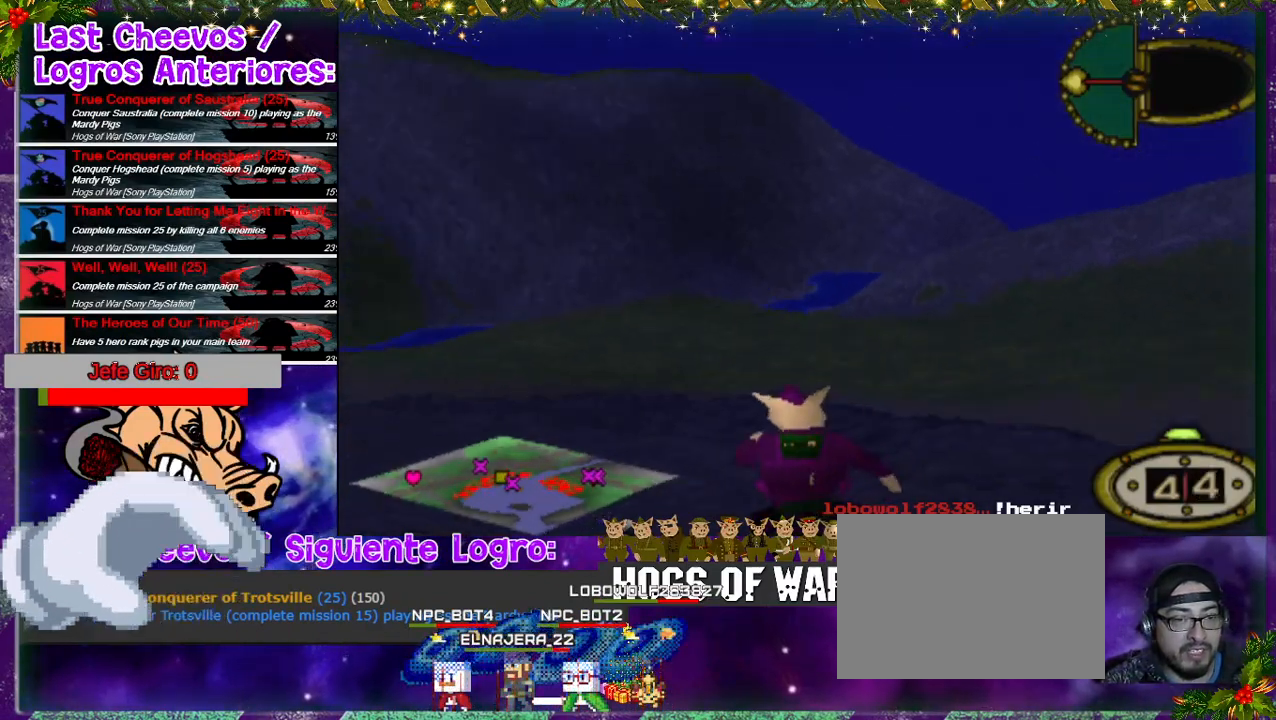
{"buttons": ["DPAD_UP", "DPAD_LEFT"], "events": []}
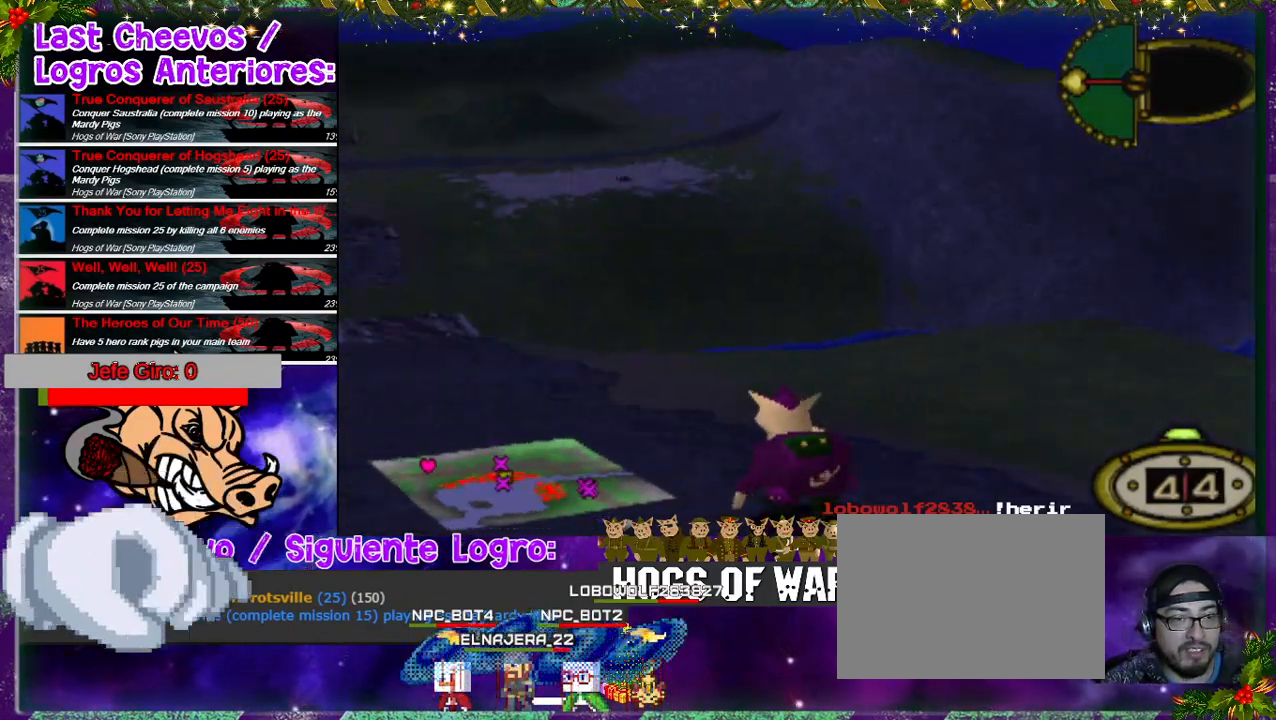
{"buttons": ["DPAD_UP"], "events": [[200, "DPAD_LEFT", "up"]]}
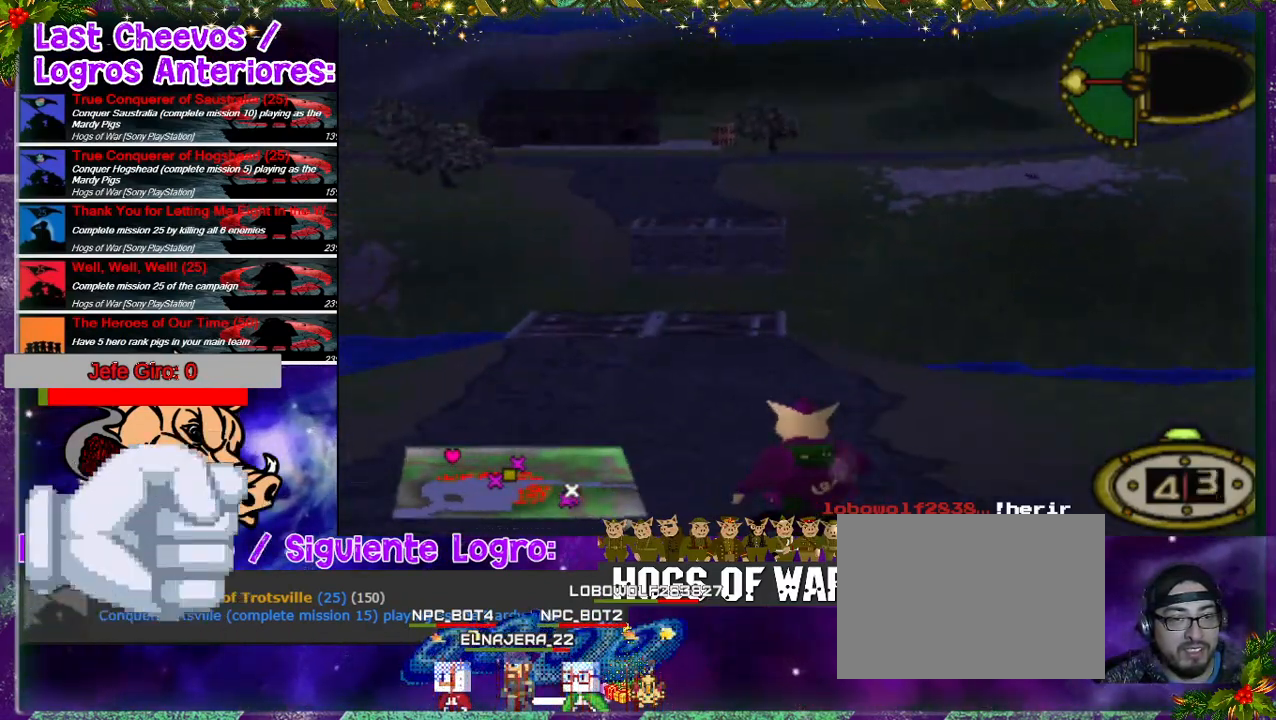
{"buttons": ["DPAD_UP"], "events": [[300, "DPAD_LEFT", "down"], [333, "DPAD_LEFT", "up"]]}
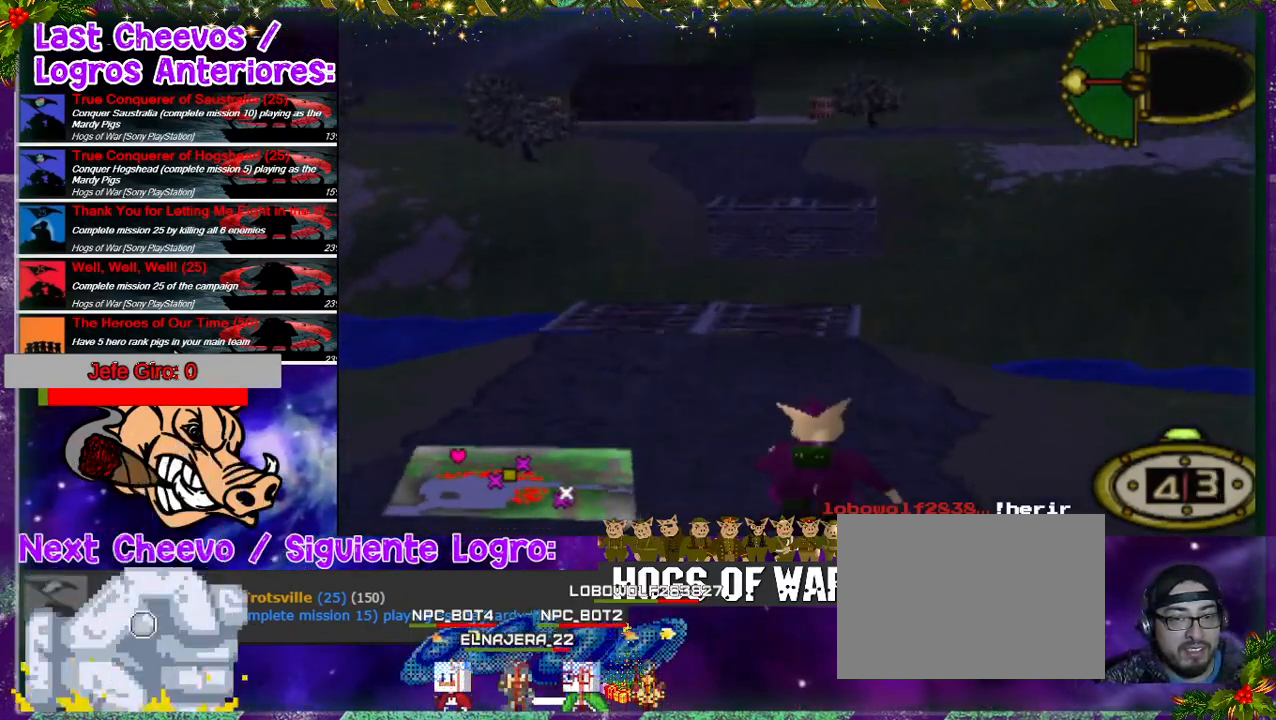
{"buttons": ["DPAD_UP", "DPAD_RIGHT"], "events": [[300, "DPAD_RIGHT", "down"]]}
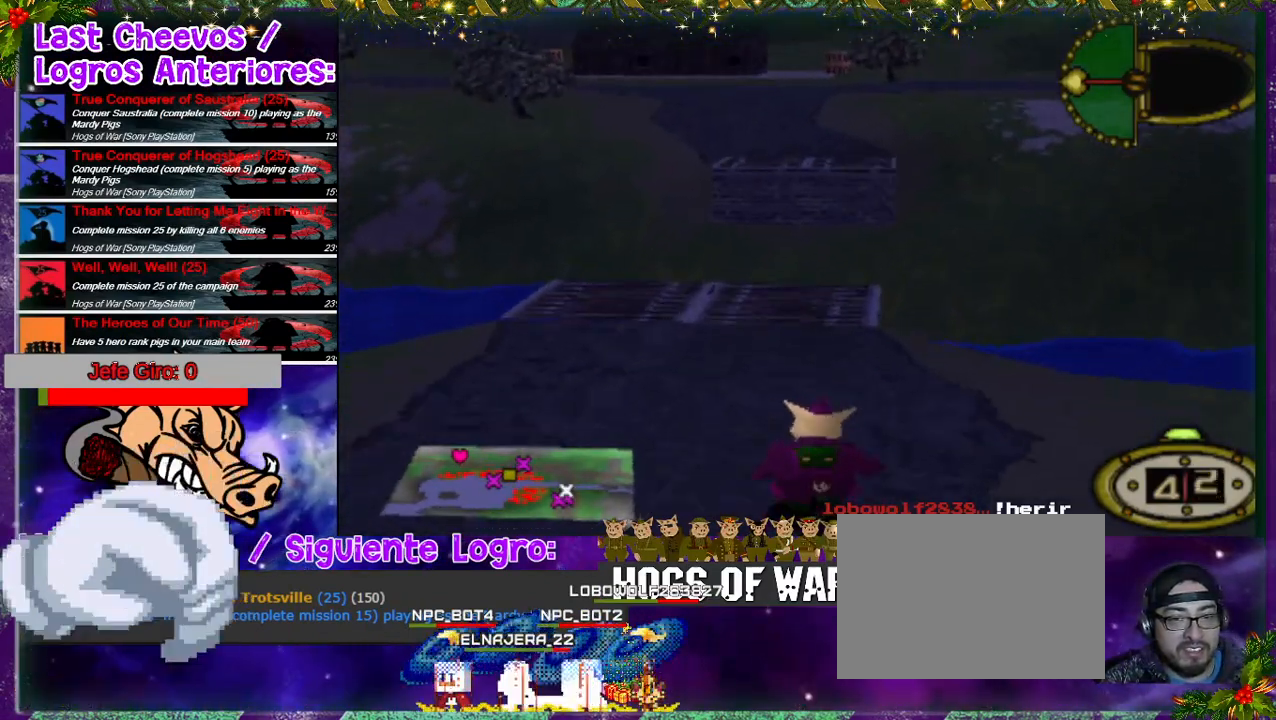
{"buttons": ["DPAD_UP", "DPAD_LEFT"], "events": [[200, "DPAD_RIGHT", "up"], [233, "DPAD_LEFT", "down"]]}
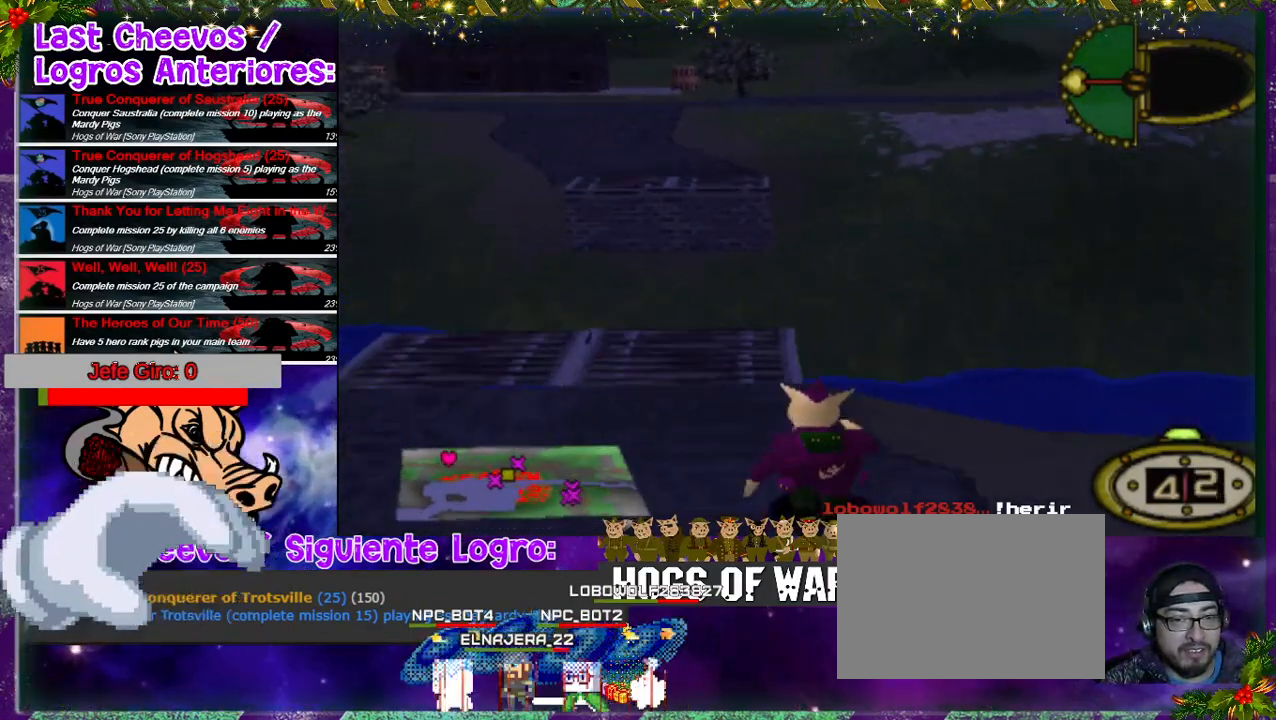
{"buttons": ["DPAD_UP"], "events": [[167, "DPAD_LEFT", "up"]]}
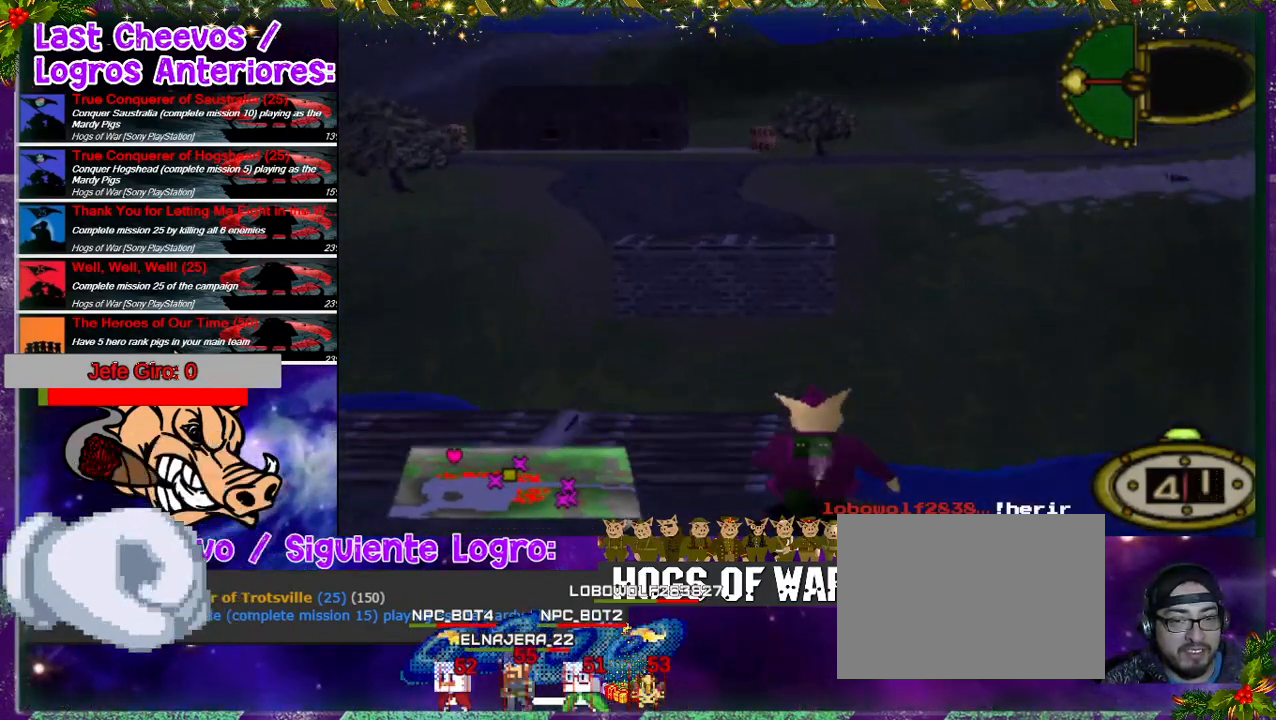
{"buttons": ["SQUARE", "DPAD_UP"], "events": [[467, "SQUARE", "down"]]}
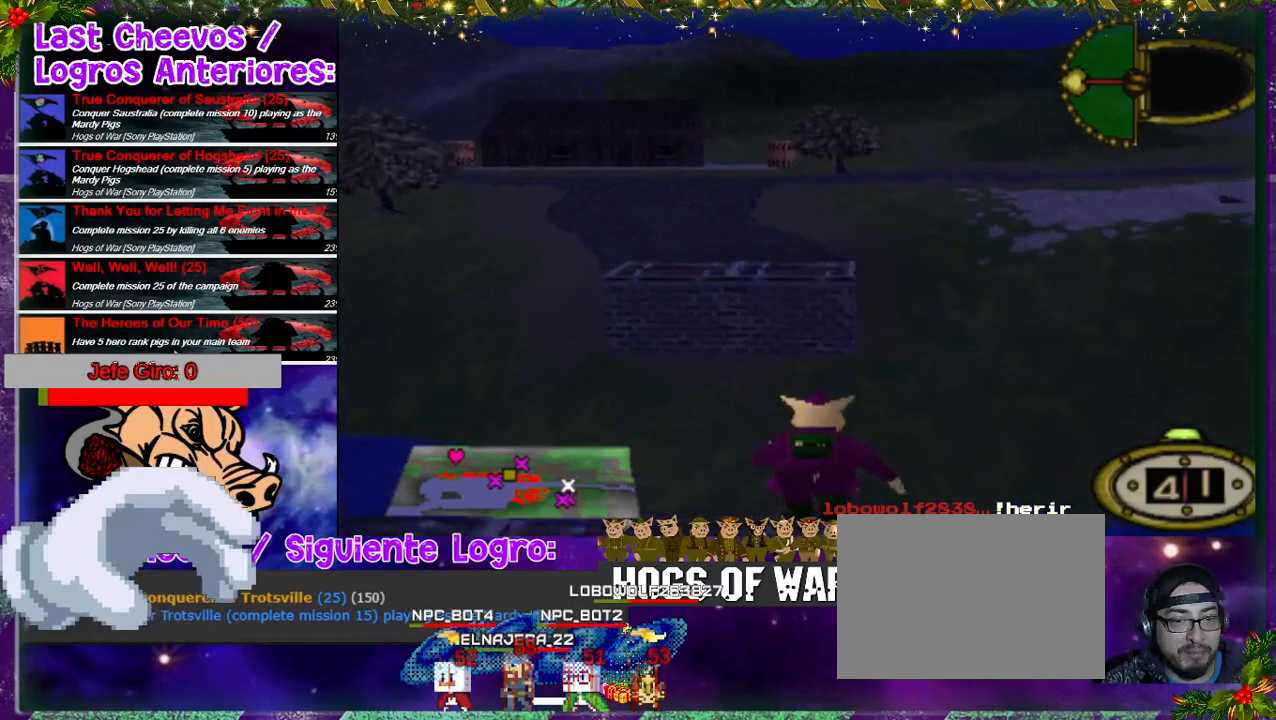
{"buttons": ["SQUARE", "DPAD_UP"], "events": []}
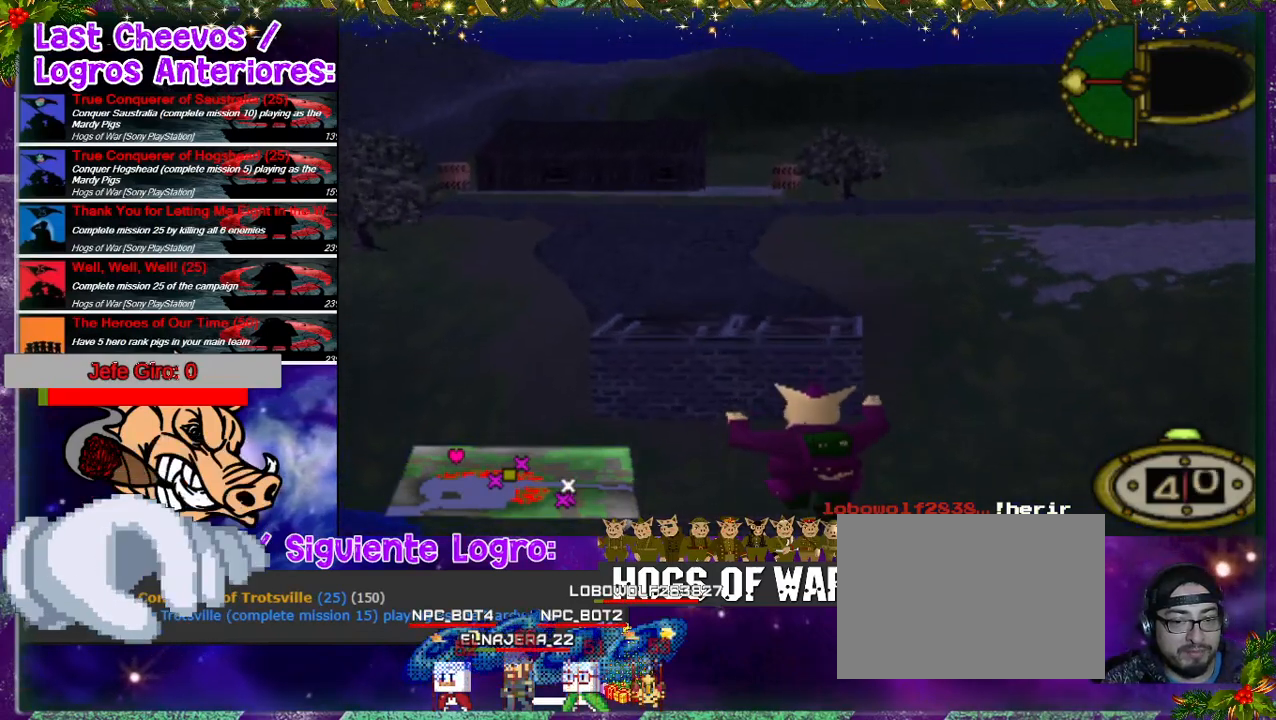
{"buttons": ["SQUARE", "DPAD_UP"], "events": [[167, "SQUARE", "up"], [233, "SQUARE", "down"], [367, "SQUARE", "up"], [467, "SQUARE", "down"]]}
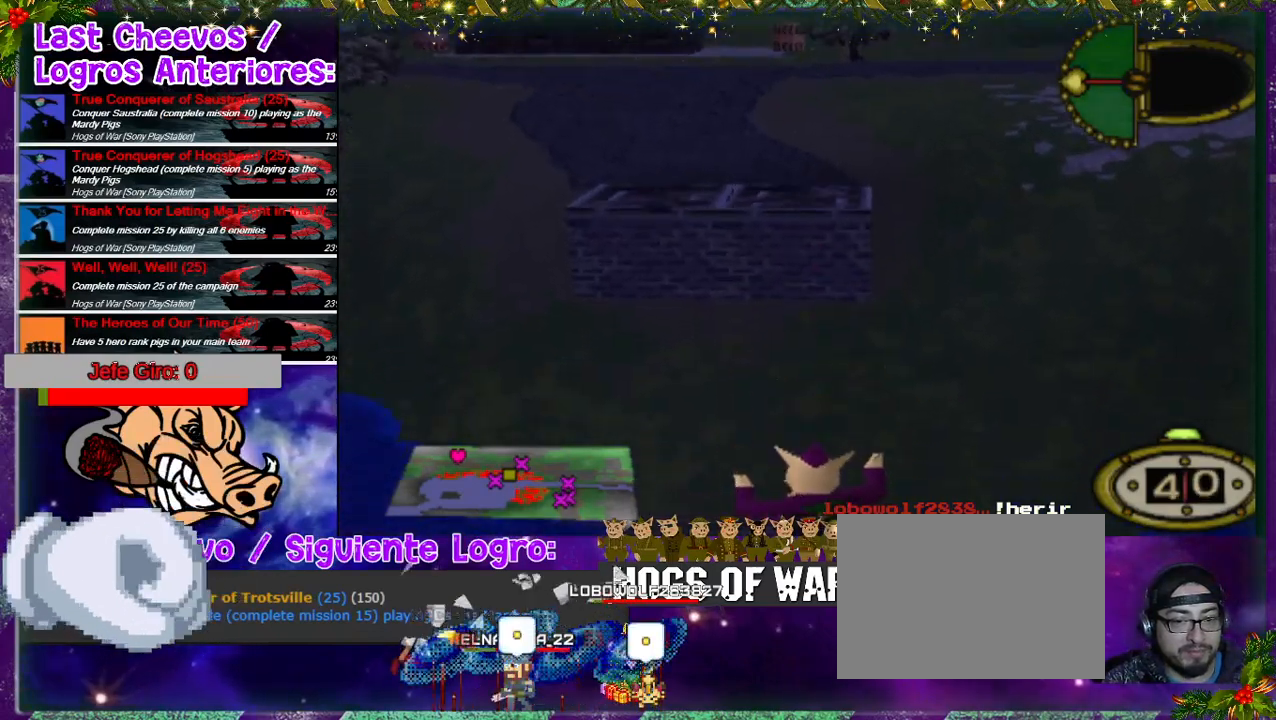
{"buttons": ["DPAD_UP"], "events": [[100, "SQUARE", "up"], [200, "SQUARE", "down"], [500, "SQUARE", "up"]]}
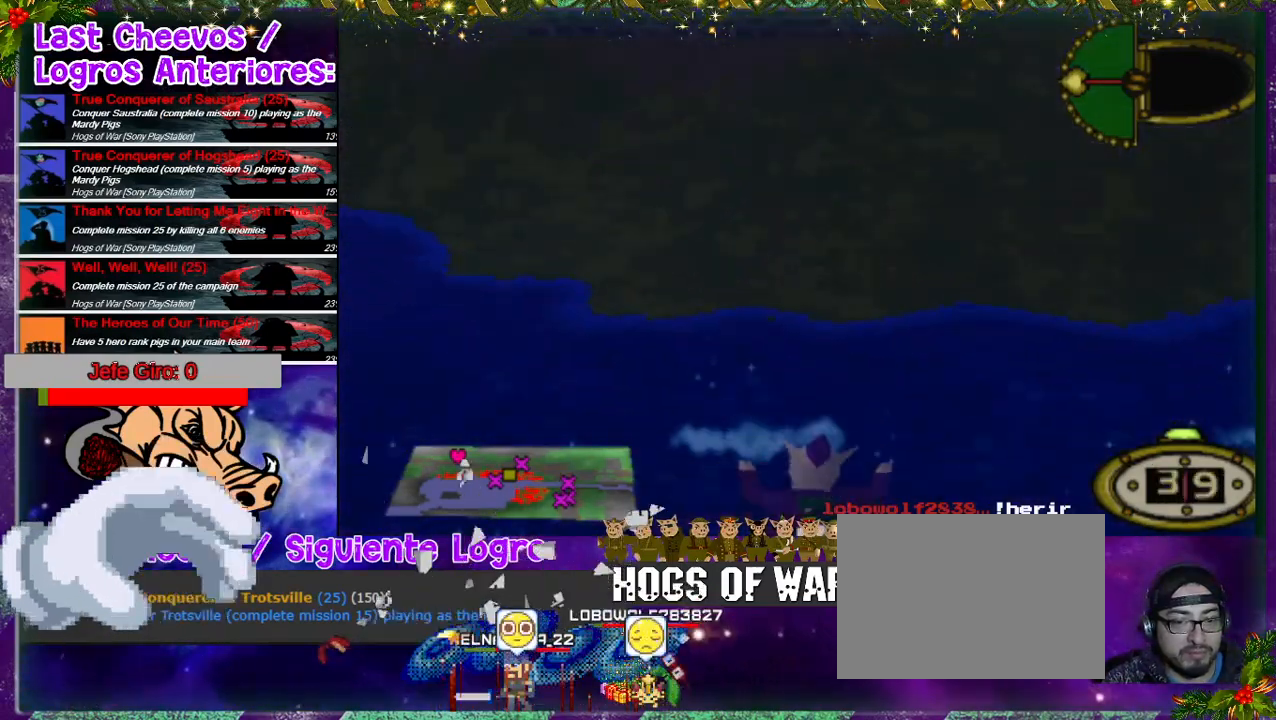
{"buttons": ["SQUARE", "DPAD_UP"], "events": [[100, "SQUARE", "down"], [200, "SQUARE", "up"], [300, "SQUARE", "down"], [467, "SQUARE", "up"], [500, "SQUARE", "down"]]}
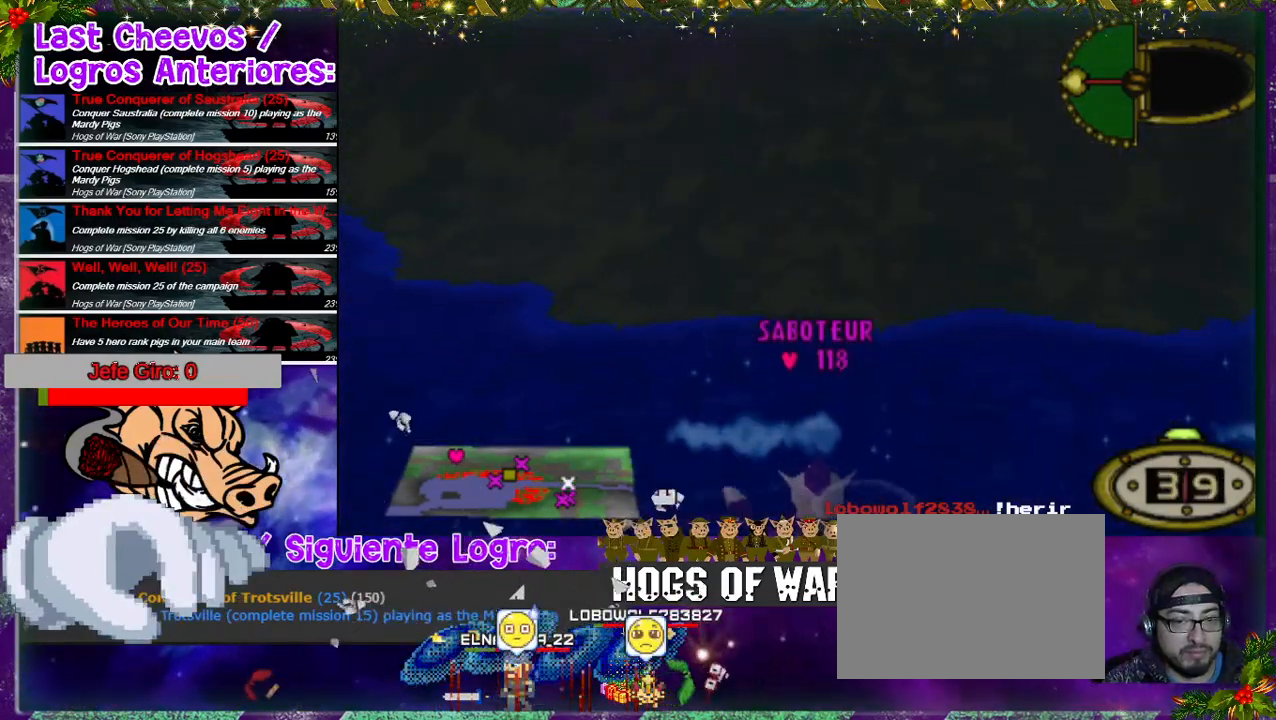
{"buttons": ["DPAD_UP"], "events": [[133, "SQUARE", "up"], [233, "SQUARE", "down"], [367, "SQUARE", "up"]]}
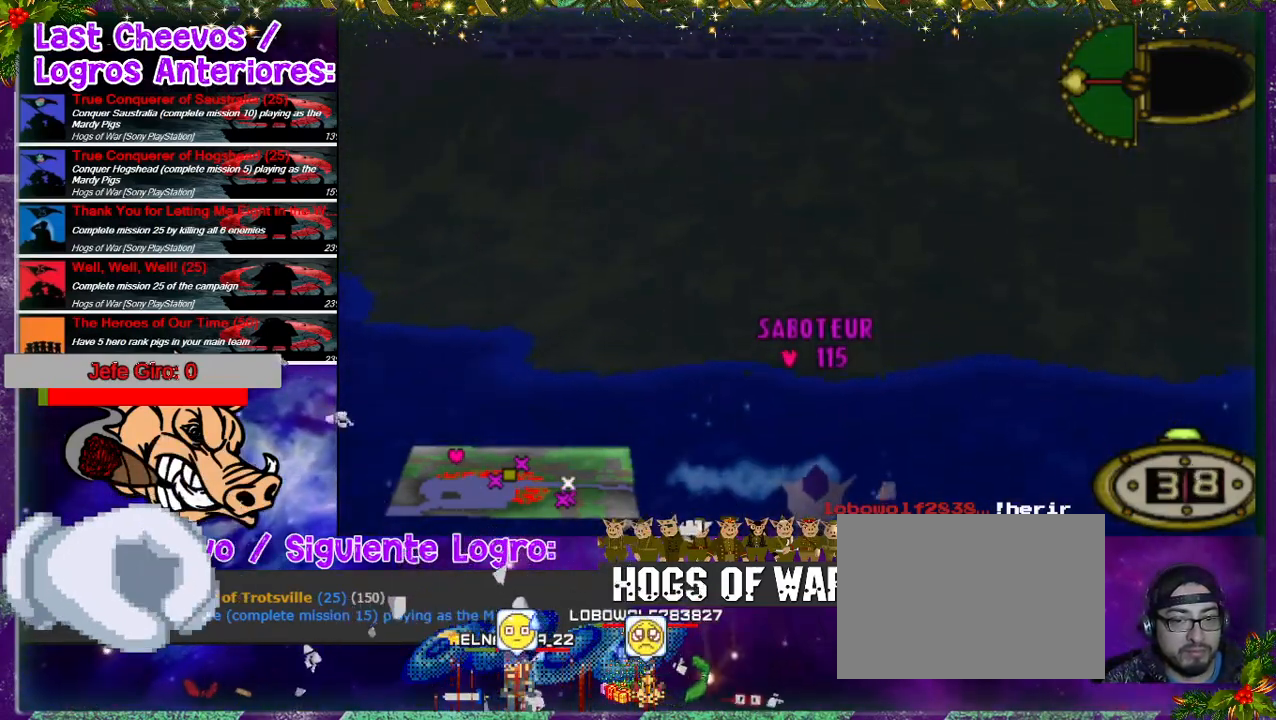
{"buttons": ["DPAD_UP", "DPAD_LEFT"], "events": [[467, "DPAD_LEFT", "down"]]}
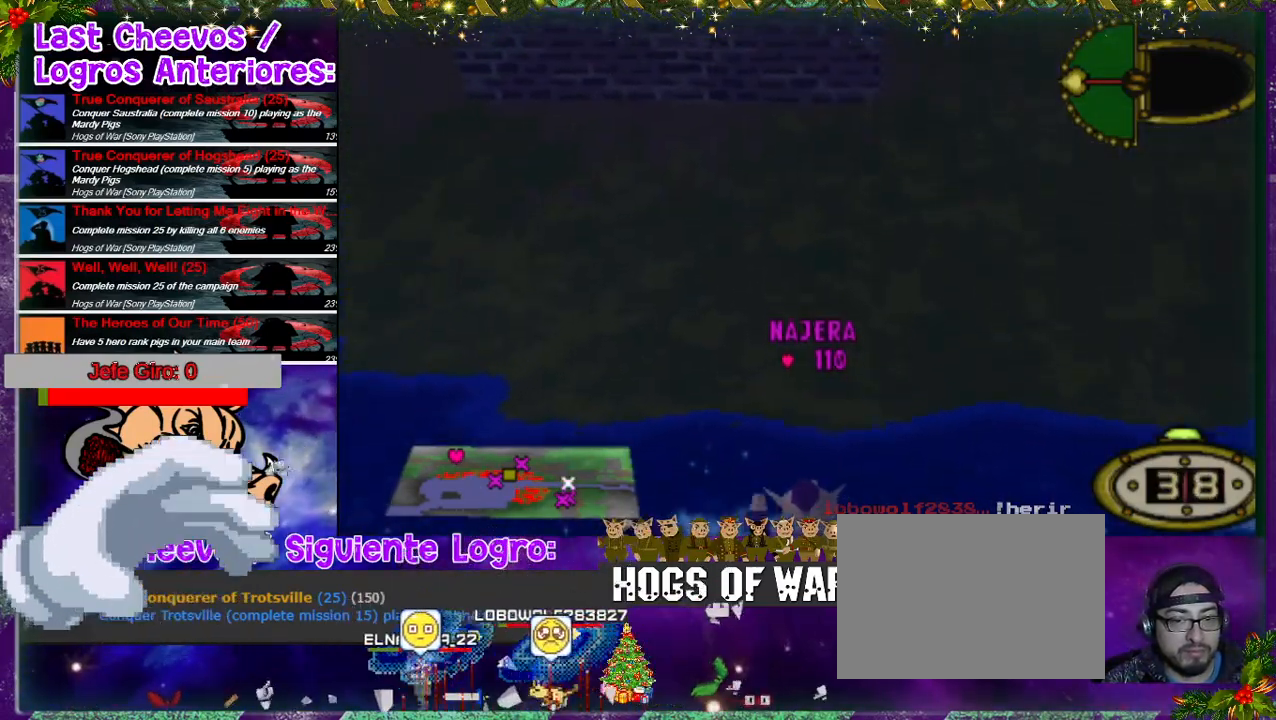
{"buttons": ["DPAD_UP"], "events": [[33, "SQUARE", "down"], [167, "DPAD_LEFT", "up"], [167, "SQUARE", "up"], [300, "SQUARE", "down"], [400, "SQUARE", "up"]]}
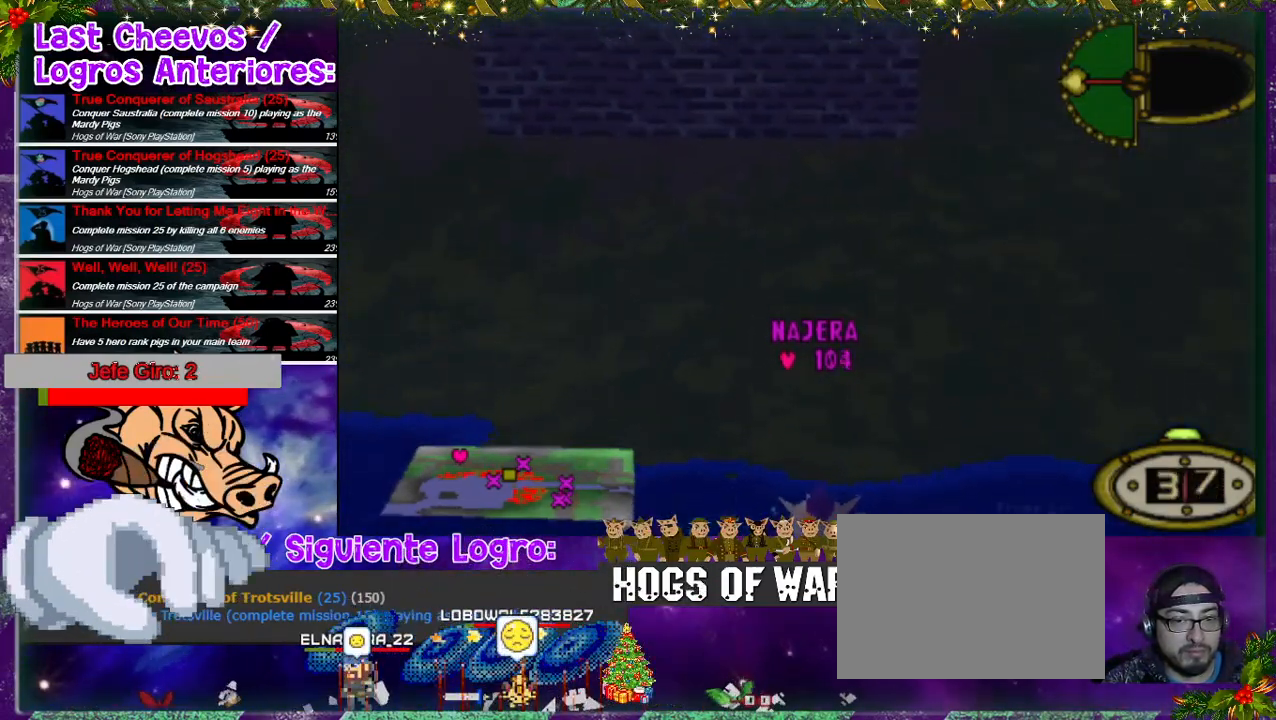
{"buttons": ["DPAD_UP", "DPAD_LEFT"], "events": [[167, "DPAD_LEFT", "down"]]}
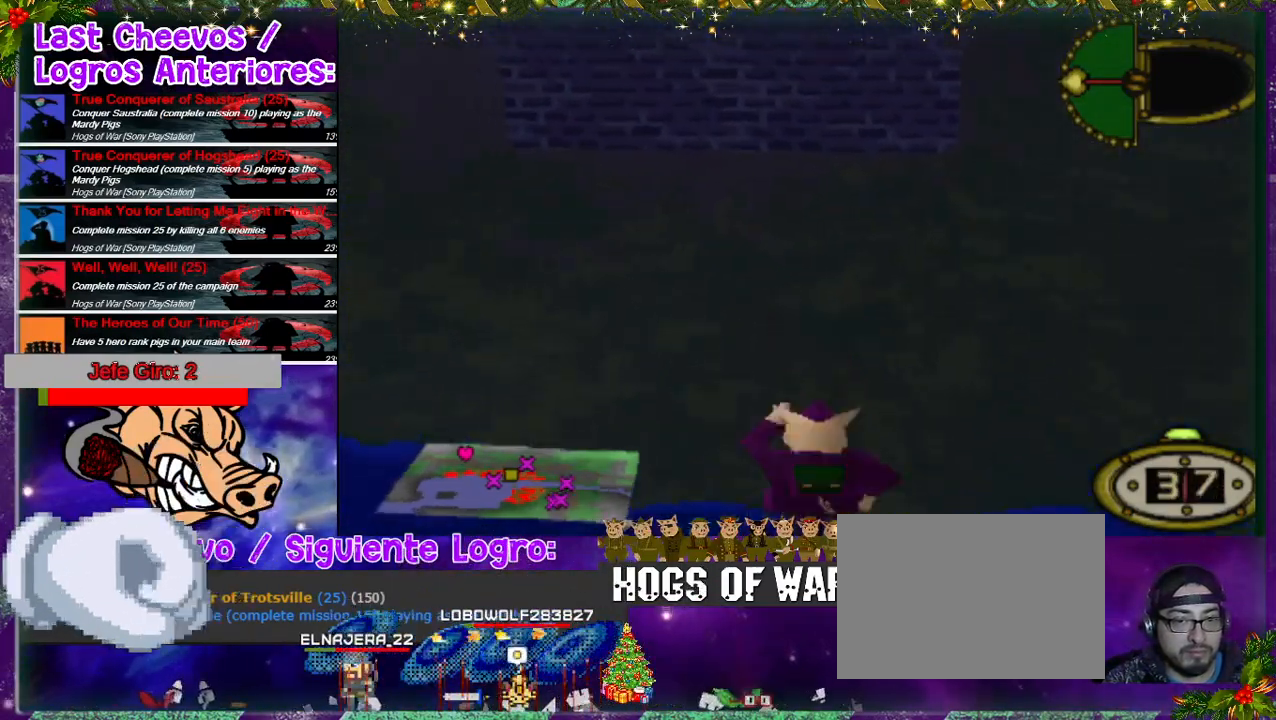
{"buttons": ["DPAD_UP", "DPAD_LEFT"], "events": []}
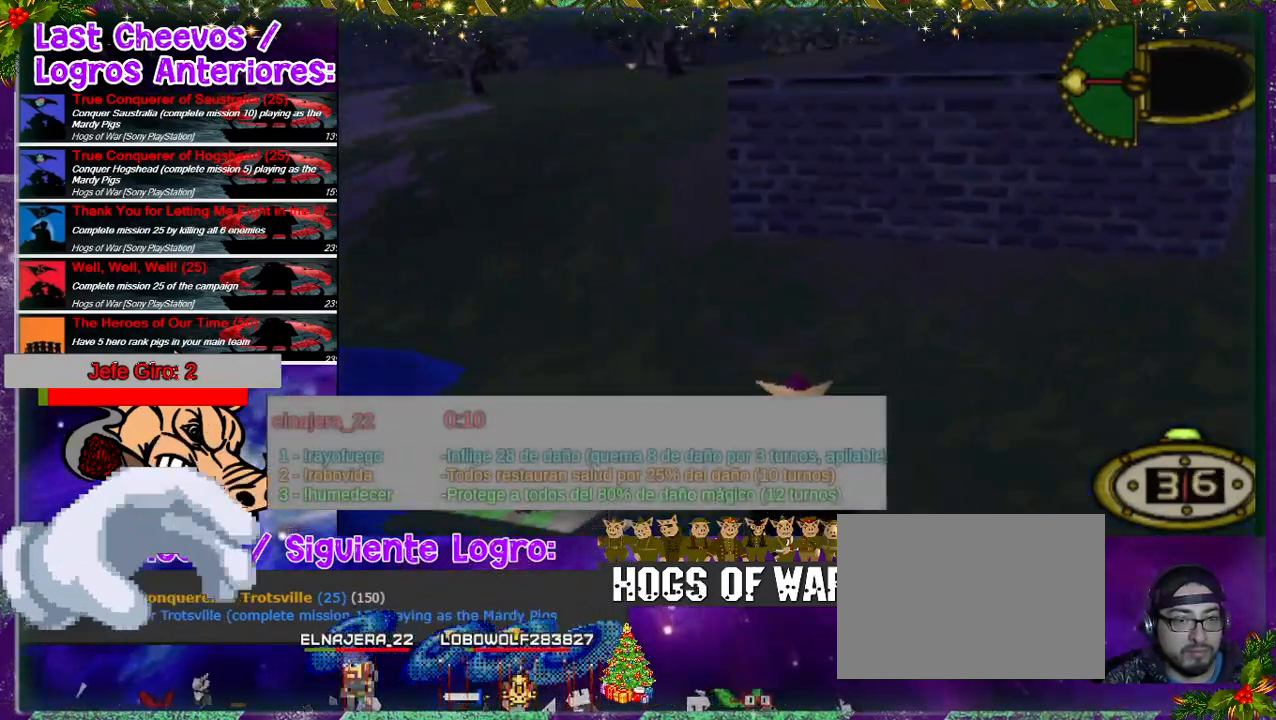
{"buttons": ["DPAD_UP"], "events": [[167, "DPAD_LEFT", "up"]]}